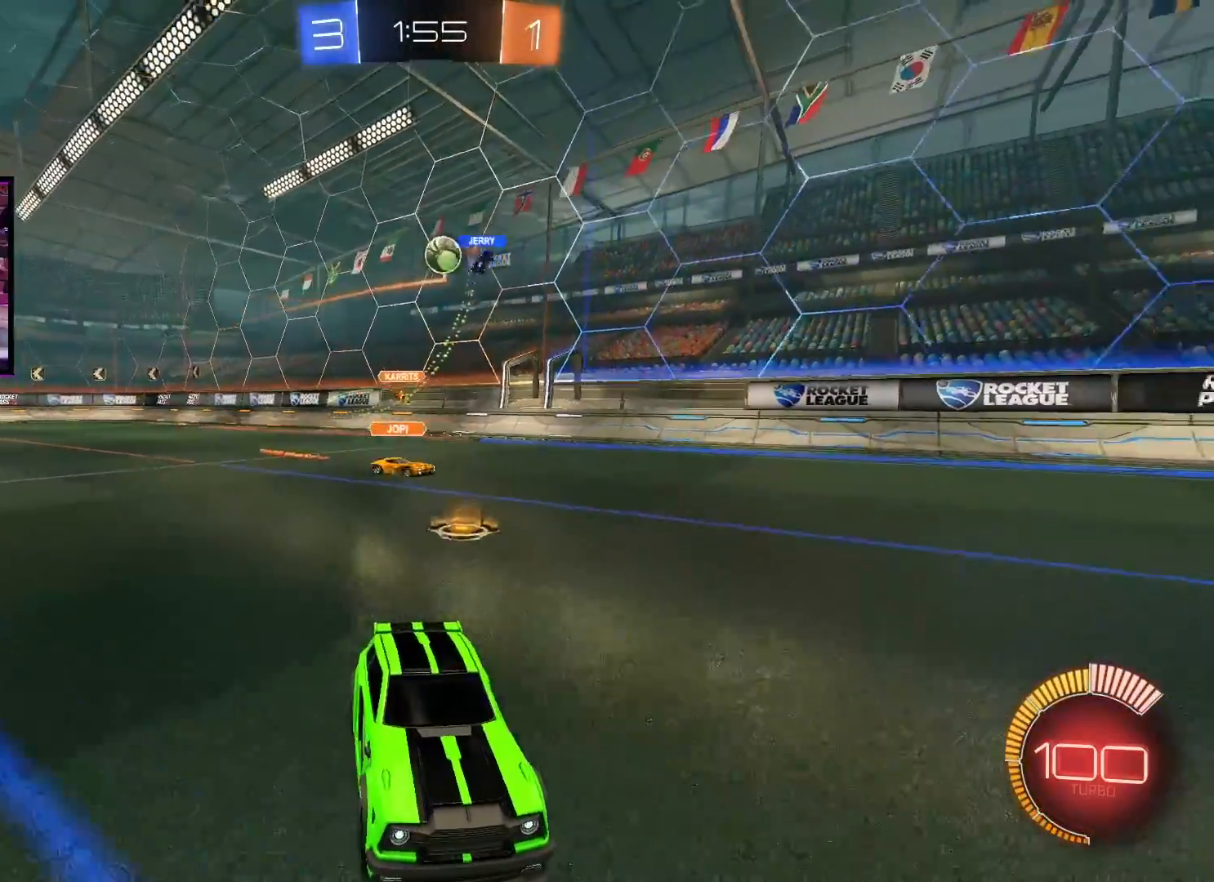
Gameplay with a controller (Xbox layout); each line is a JSON object with the inputs held at the frame after it. "events" lists button and stick changes between this image and that frame as [ms after this image, input, new state], when the widget could be followed in between.
{"buttons": [], "left_stick": "left", "right_stick": "center", "events": [[183, "left_stick", "right"], [250, "L1", "down"], [350, "L1", "up"], [367, "left_stick", "left"], [400, "R2", "up"]]}
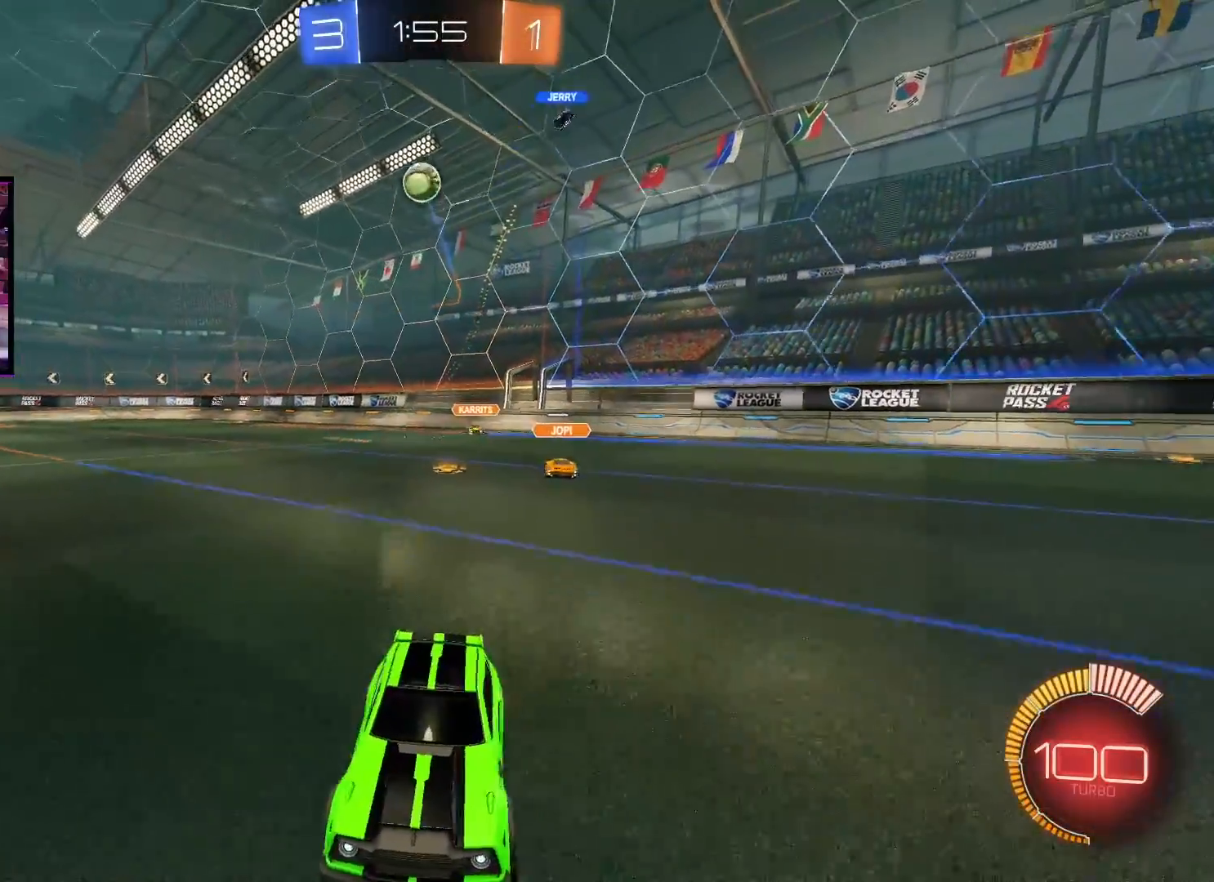
{"buttons": ["R2"], "left_stick": "center", "right_stick": "center", "events": [[33, "left_stick", "right"], [50, "L2", "down"], [300, "L2", "up"], [317, "R2", "down"], [350, "left_stick", "center"], [384, "X", "down"], [484, "X", "up"]]}
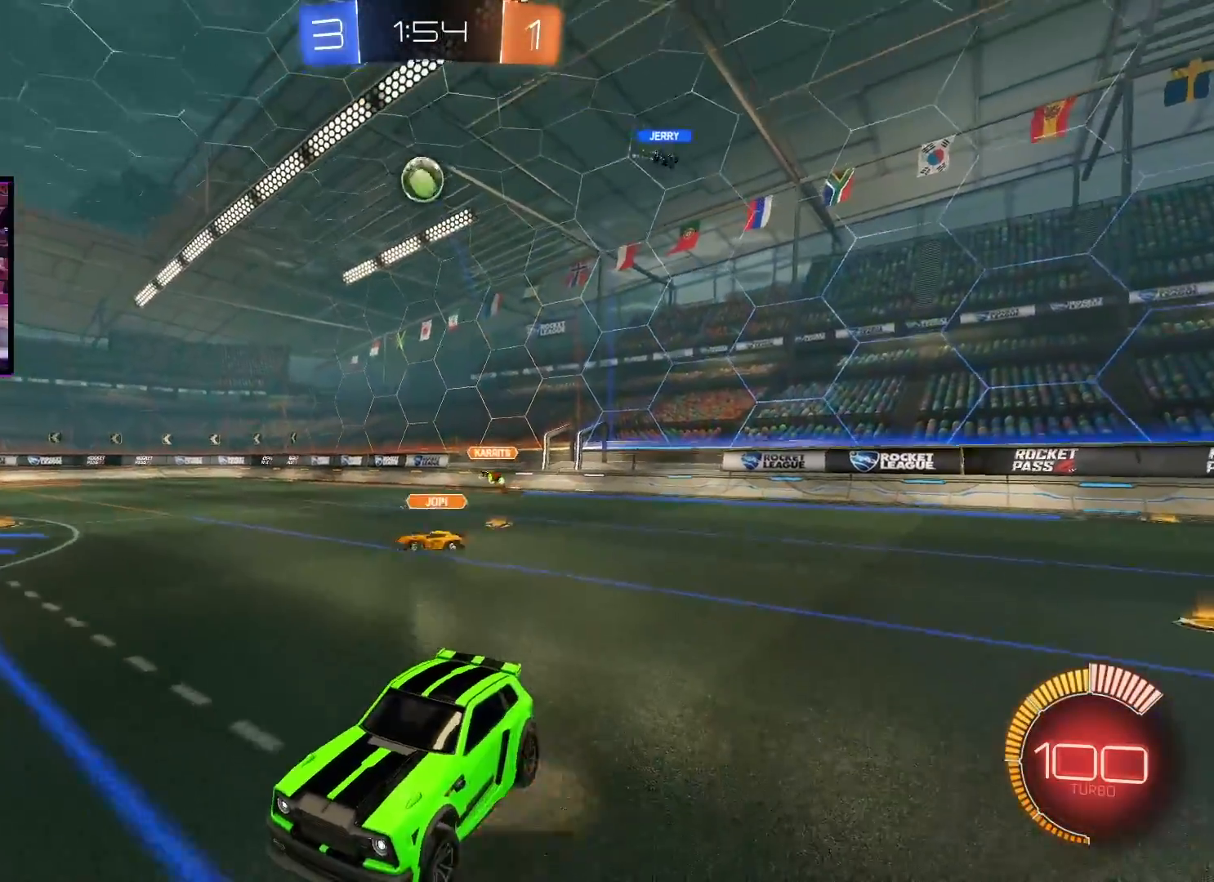
{"buttons": ["A", "L1", "R2"], "left_stick": "left", "right_stick": "center", "events": [[33, "X", "down"], [66, "left_stick", "right"], [133, "X", "up"], [433, "A", "down"], [450, "L1", "down"], [467, "left_stick", "left"]]}
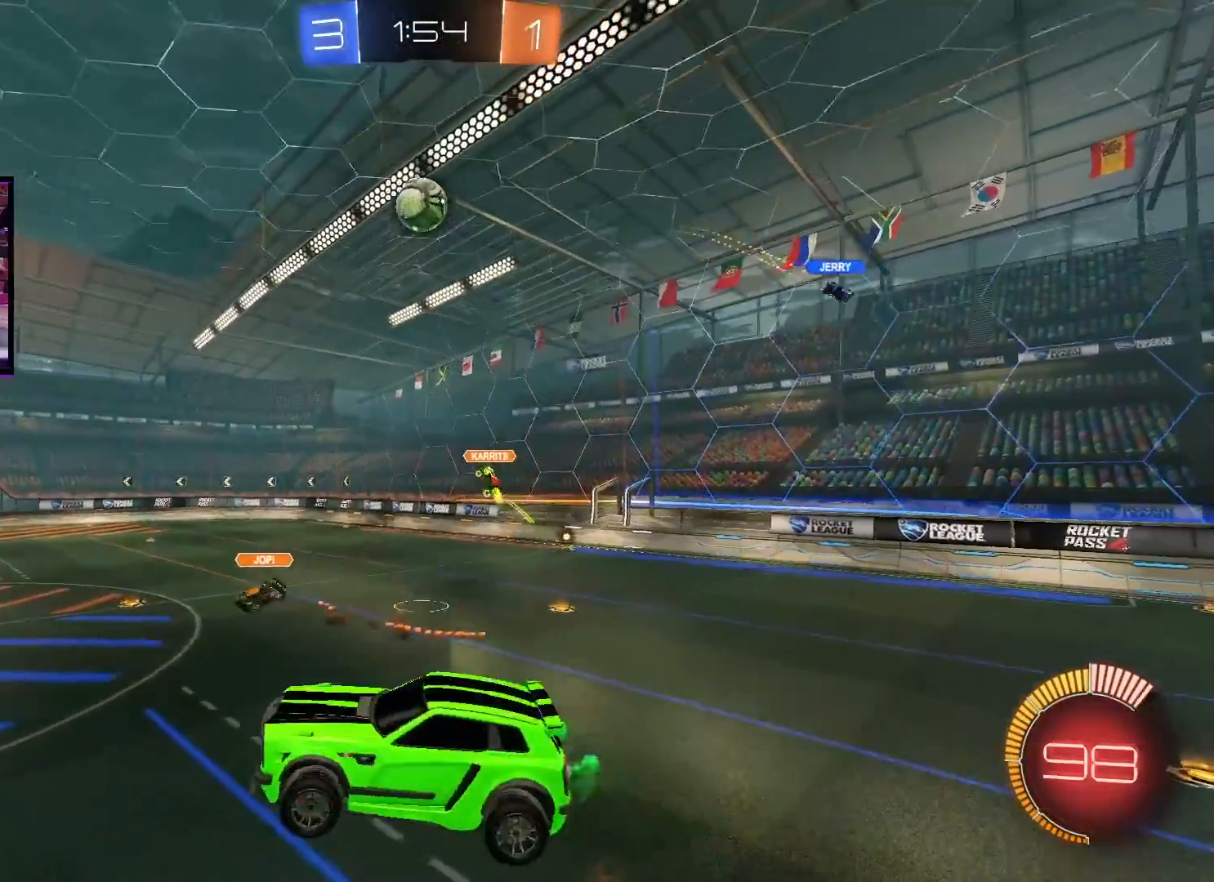
{"buttons": ["A", "R2"], "left_stick": "right", "right_stick": "center", "events": [[67, "L1", "up"], [67, "left_stick", "center"], [334, "left_stick", "down-right"], [467, "left_stick", "right"]]}
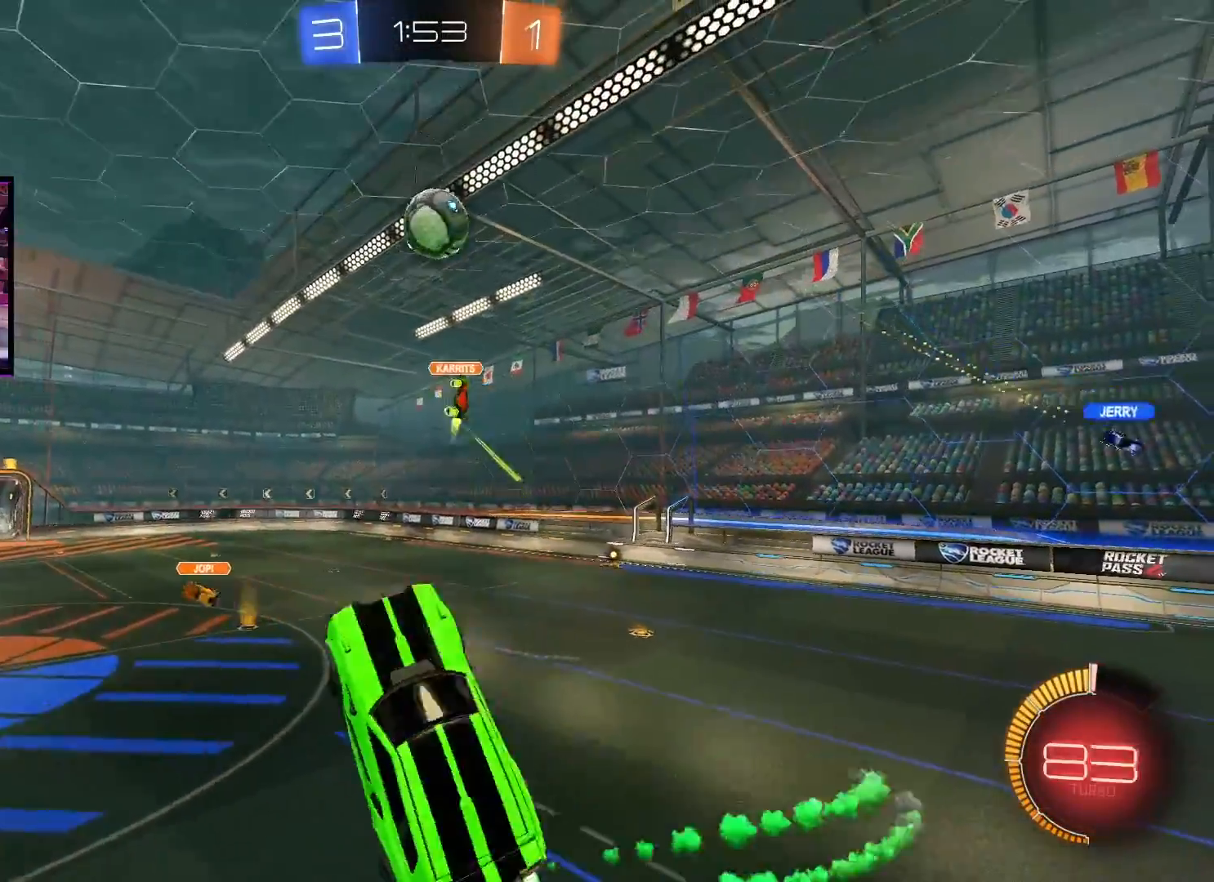
{"buttons": ["R2"], "left_stick": "down", "right_stick": "center", "events": [[100, "left_stick", "center"], [367, "A", "up"], [450, "left_stick", "down"]]}
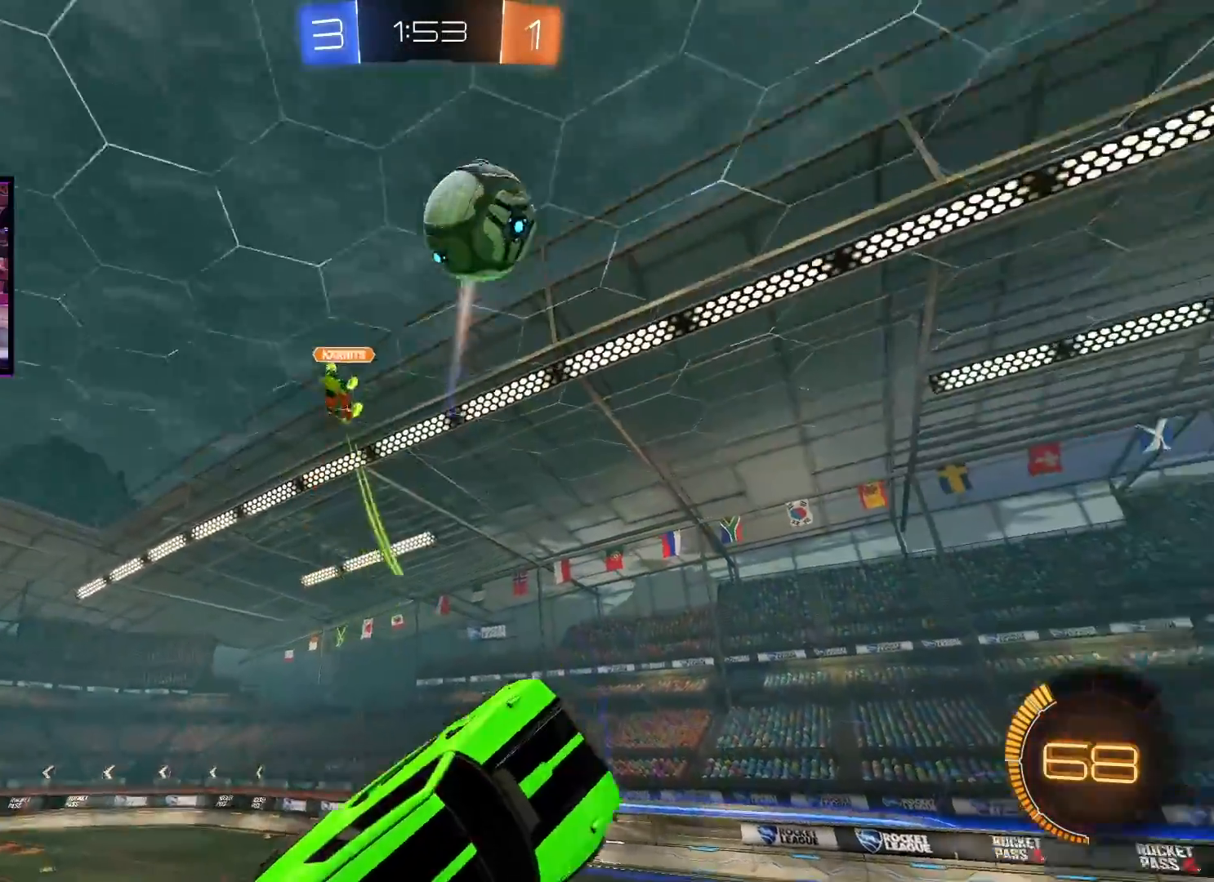
{"buttons": ["L1", "R2"], "left_stick": "up-left", "right_stick": "center", "events": [[434, "L1", "down"], [434, "left_stick", "up-left"]]}
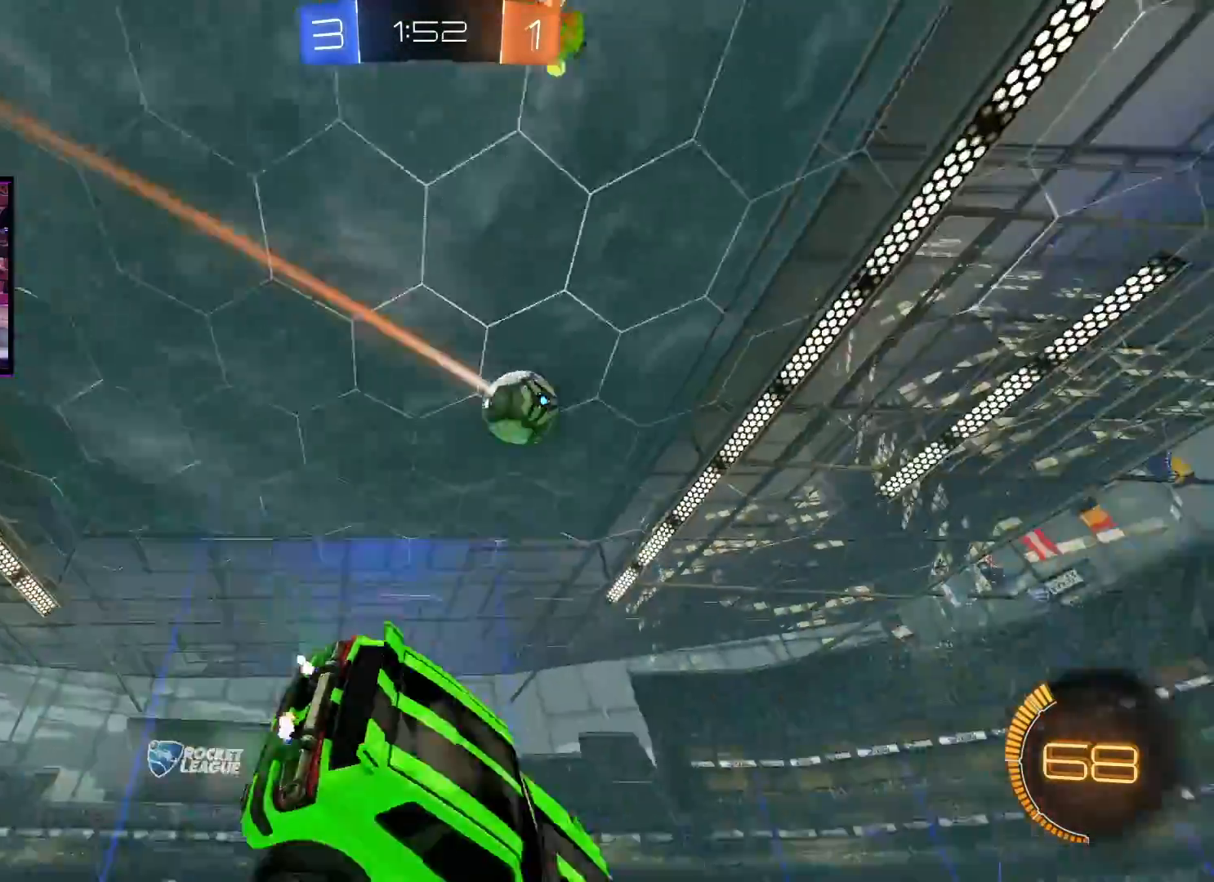
{"buttons": ["R2"], "left_stick": "center", "right_stick": "center", "events": [[66, "L1", "up"], [116, "left_stick", "center"], [300, "left_stick", "up-left"], [350, "L1", "down"], [417, "left_stick", "center"], [467, "L1", "up"]]}
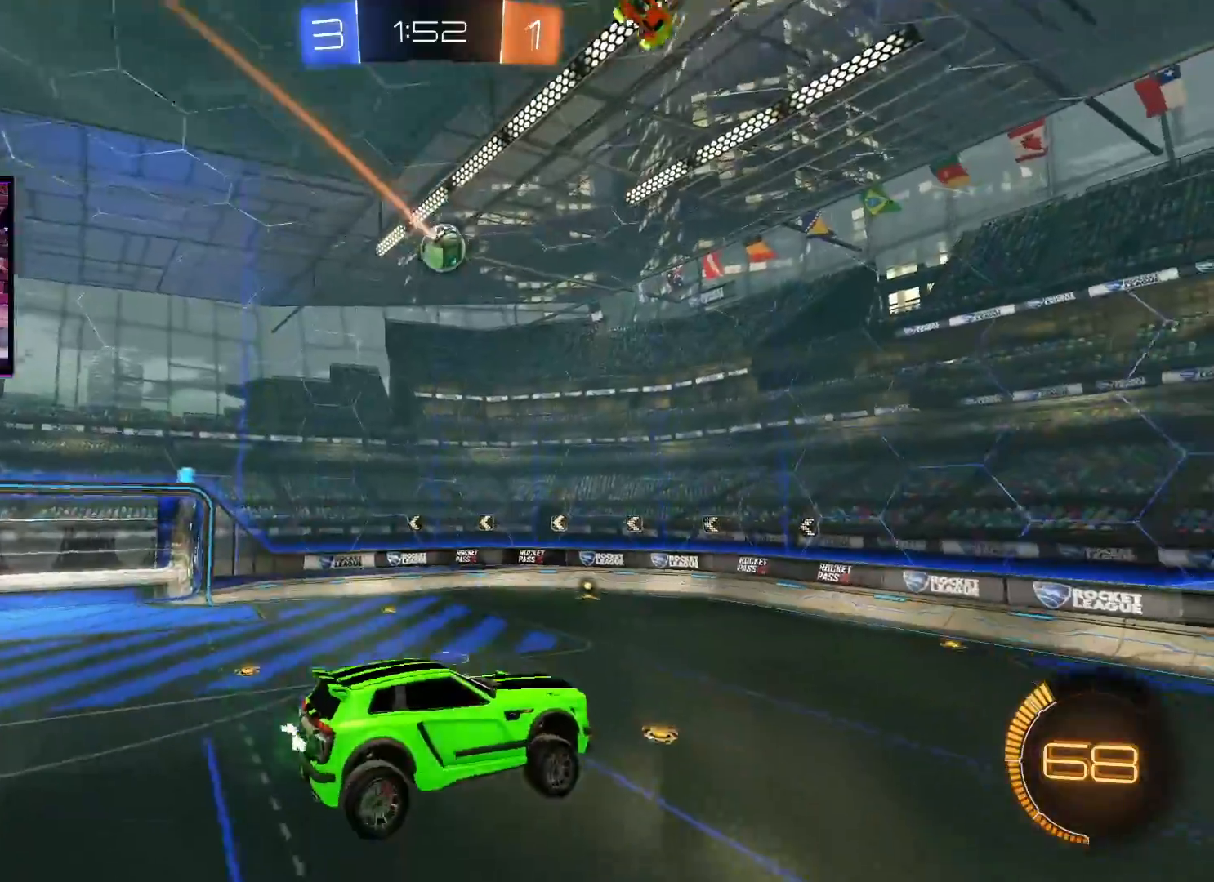
{"buttons": ["R2"], "left_stick": "center", "right_stick": "center", "events": [[417, "left_stick", "left"], [484, "left_stick", "center"]]}
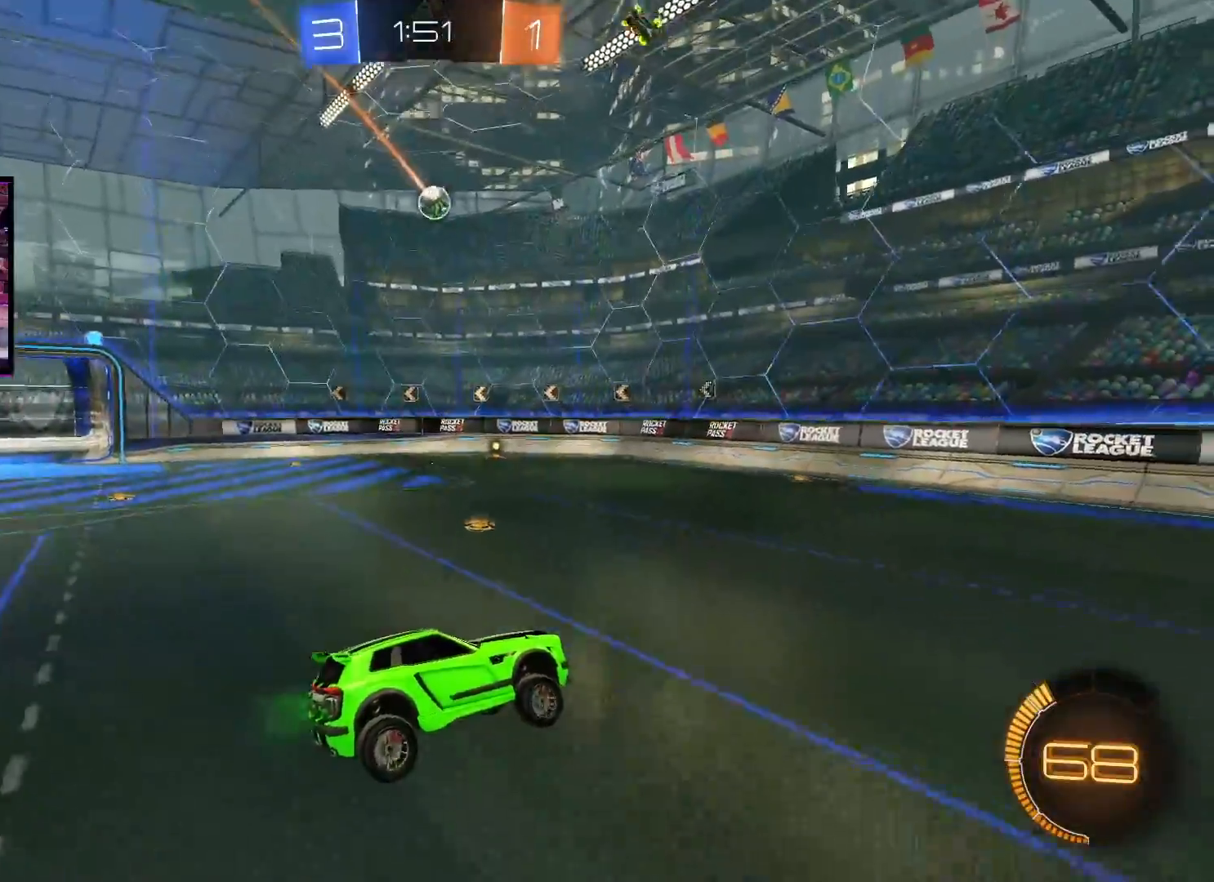
{"buttons": ["R2"], "left_stick": "left", "right_stick": "center", "events": [[66, "left_stick", "left"]]}
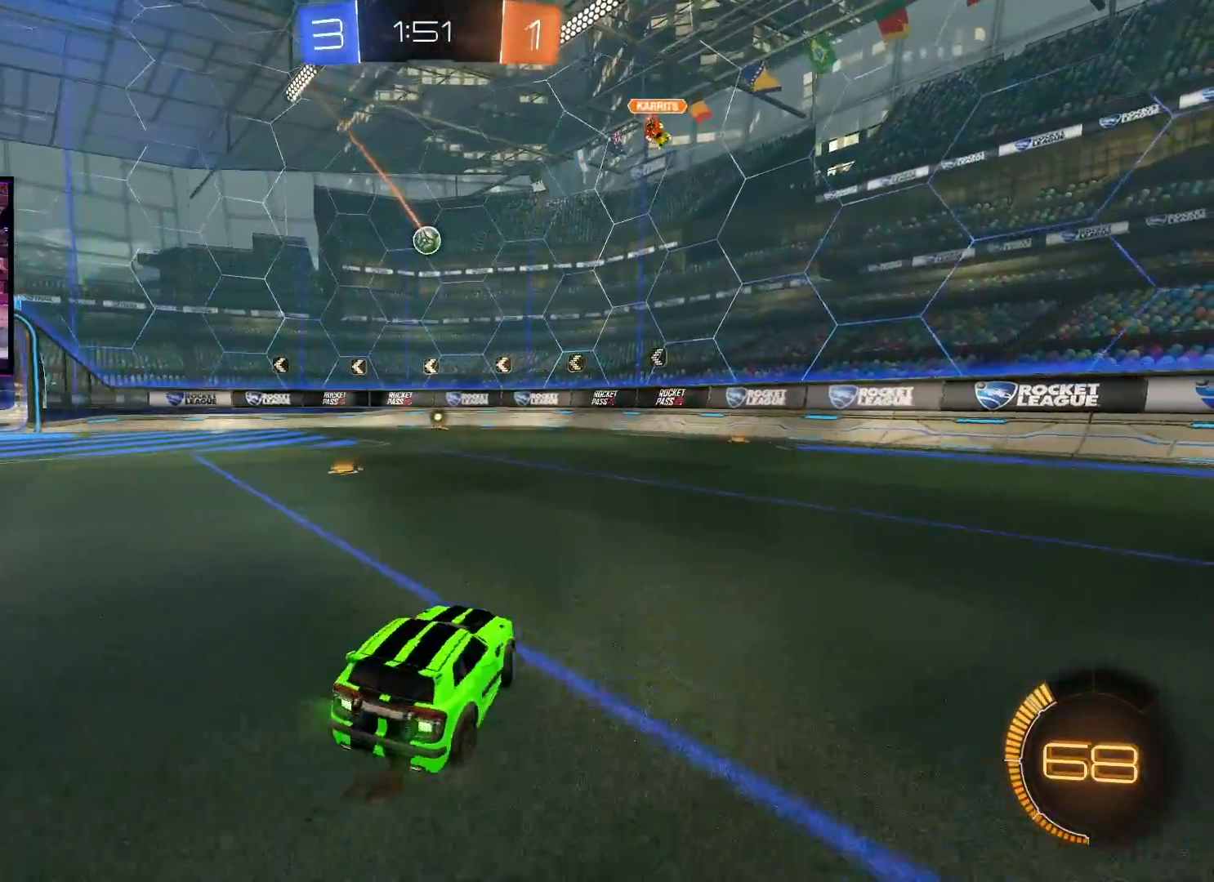
{"buttons": ["A", "R2"], "left_stick": "left", "right_stick": "center", "events": [[17, "A", "down"], [334, "left_stick", "center"], [417, "left_stick", "left"]]}
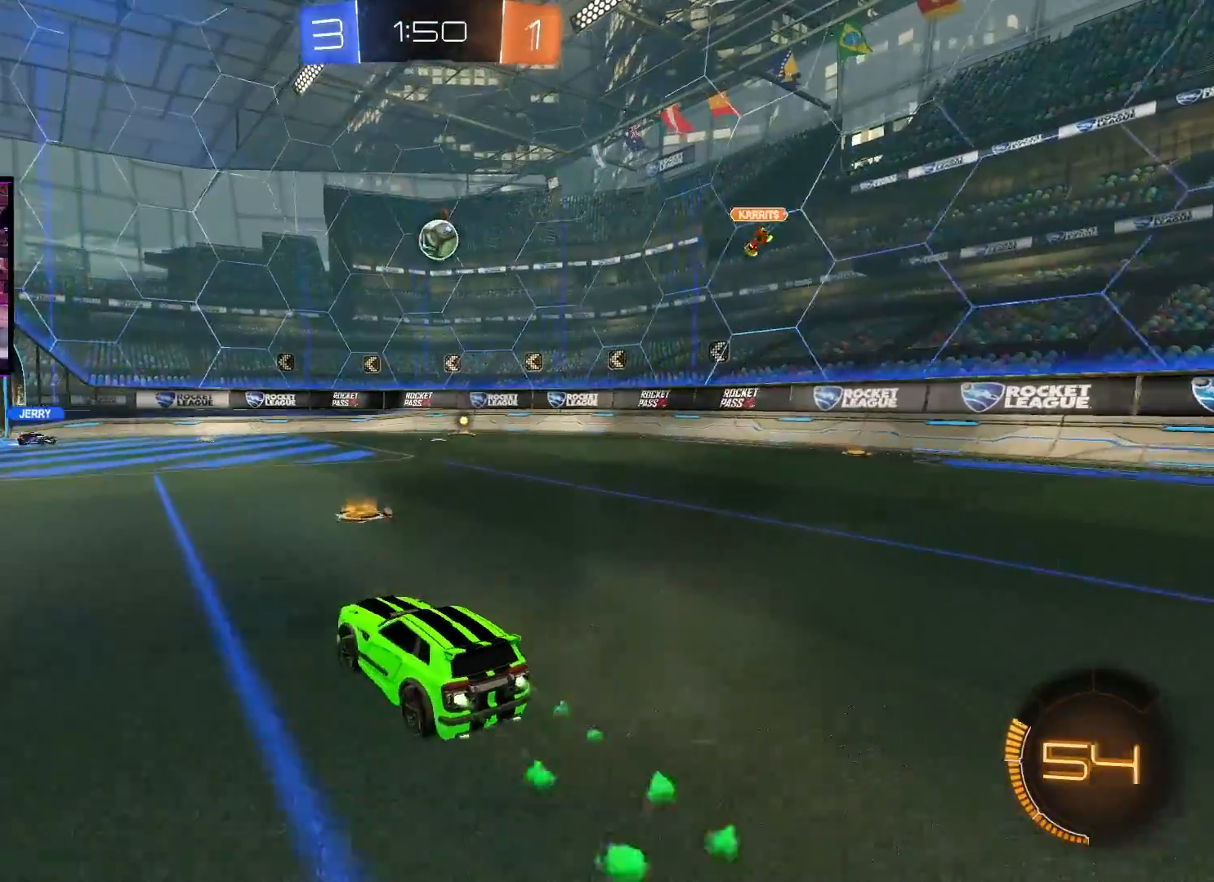
{"buttons": ["R2"], "left_stick": "center", "right_stick": "center", "events": [[166, "A", "up"], [467, "left_stick", "center"]]}
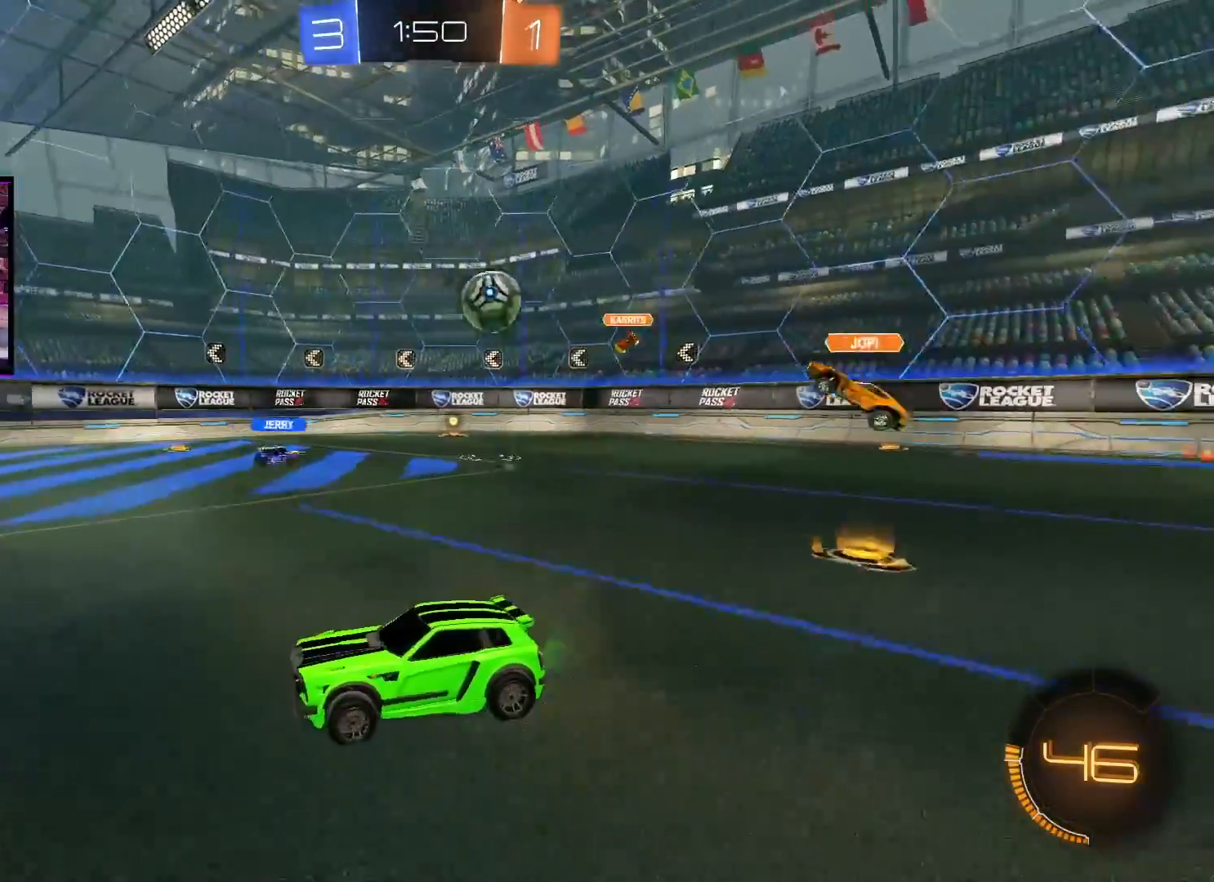
{"buttons": ["R2"], "left_stick": "center", "right_stick": "center", "events": []}
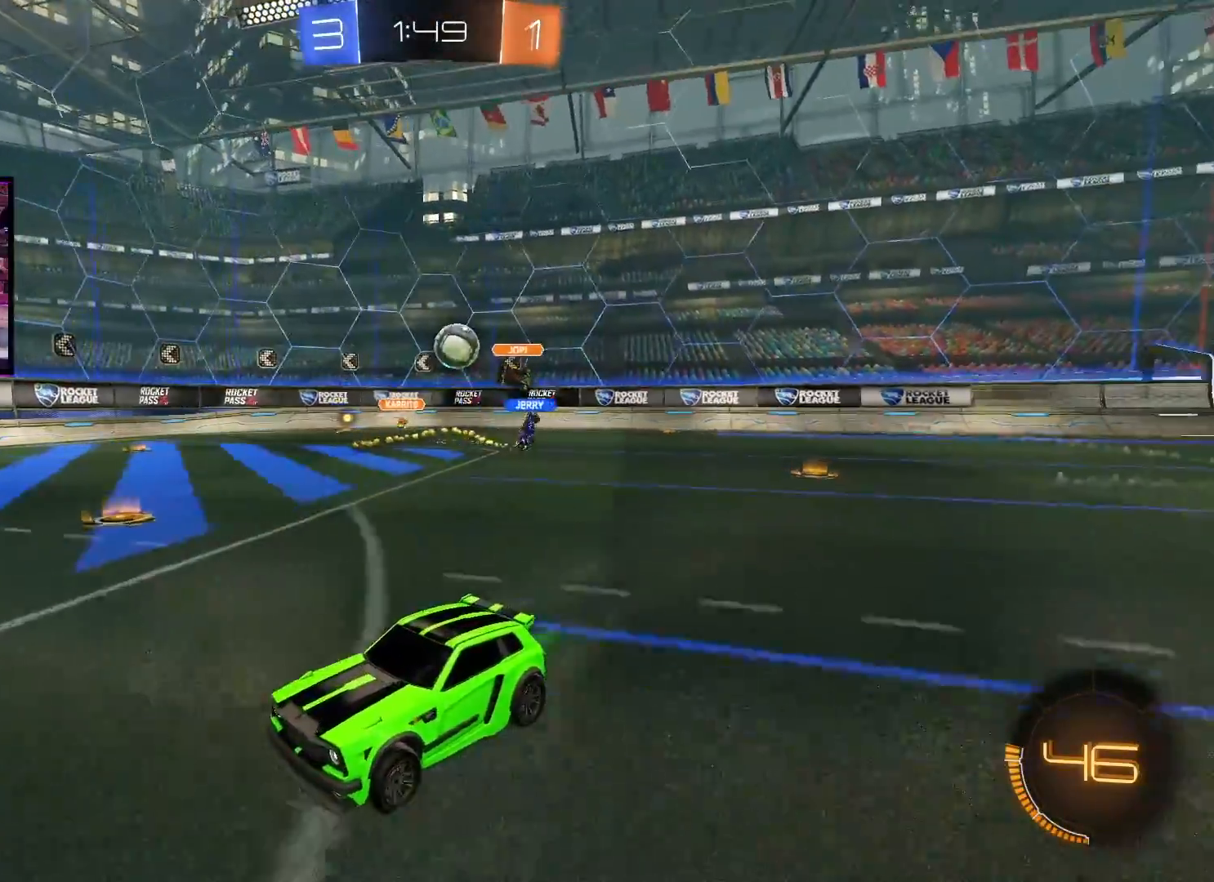
{"buttons": ["R2"], "left_stick": "right", "right_stick": "center", "events": [[116, "left_stick", "right"], [216, "L1", "down"], [317, "L1", "up"]]}
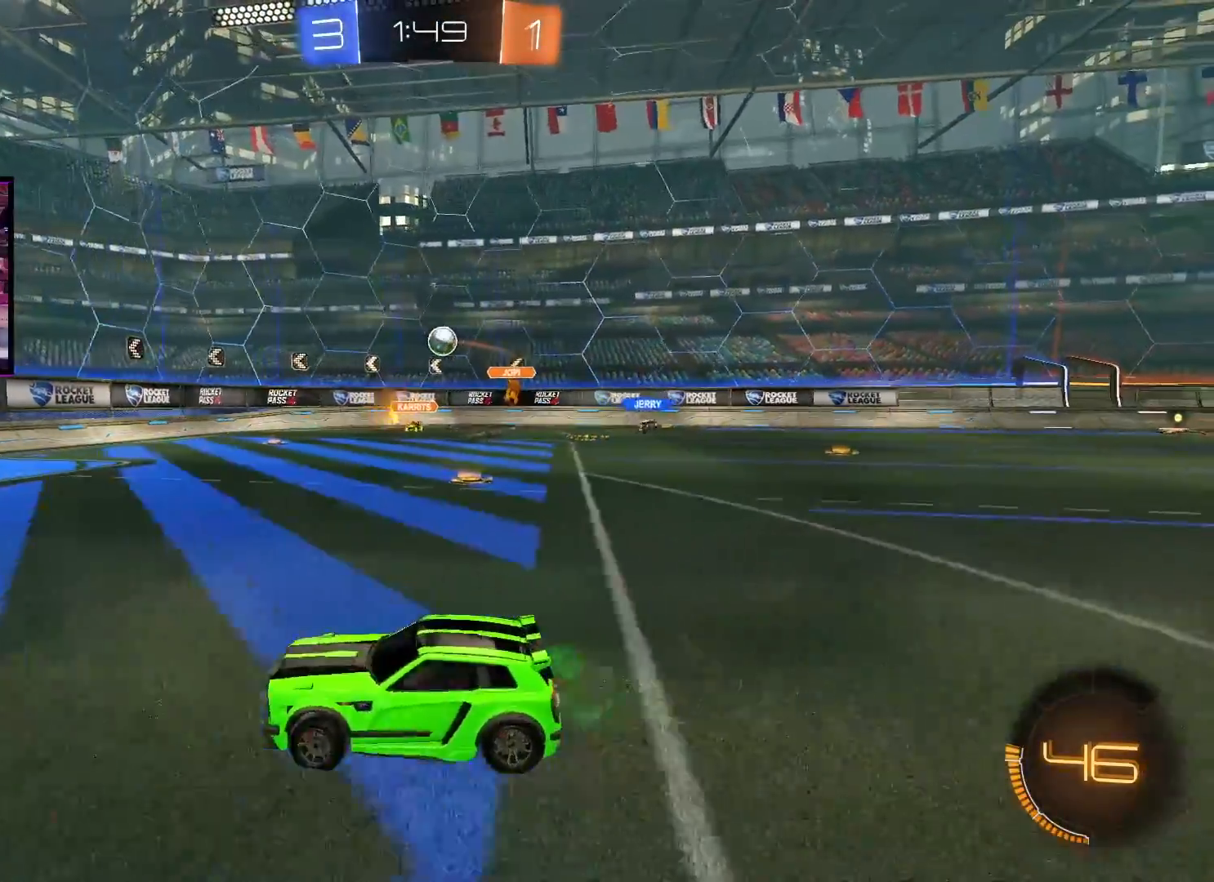
{"buttons": ["R2"], "left_stick": "center", "right_stick": "center", "events": [[384, "left_stick", "center"]]}
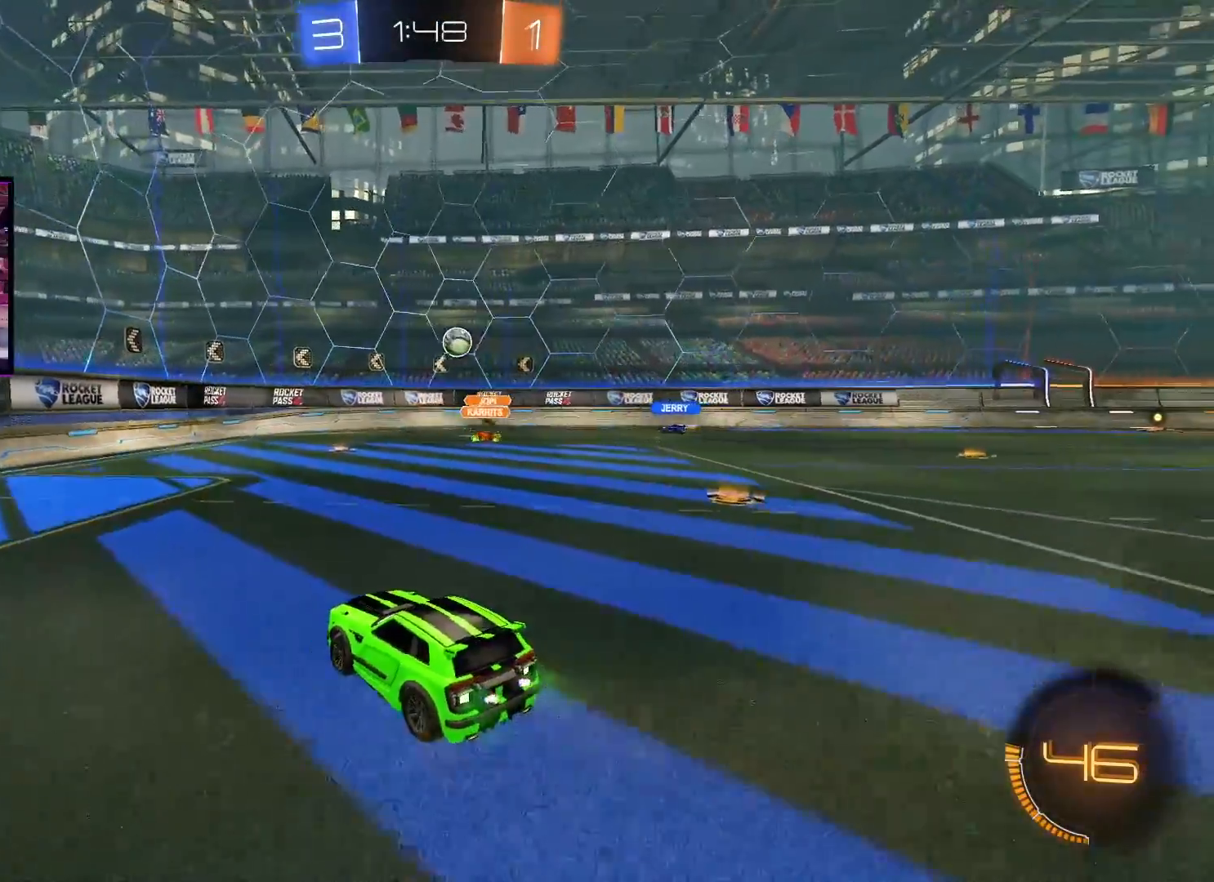
{"buttons": ["R2"], "left_stick": "right", "right_stick": "center", "events": [[333, "left_stick", "right"]]}
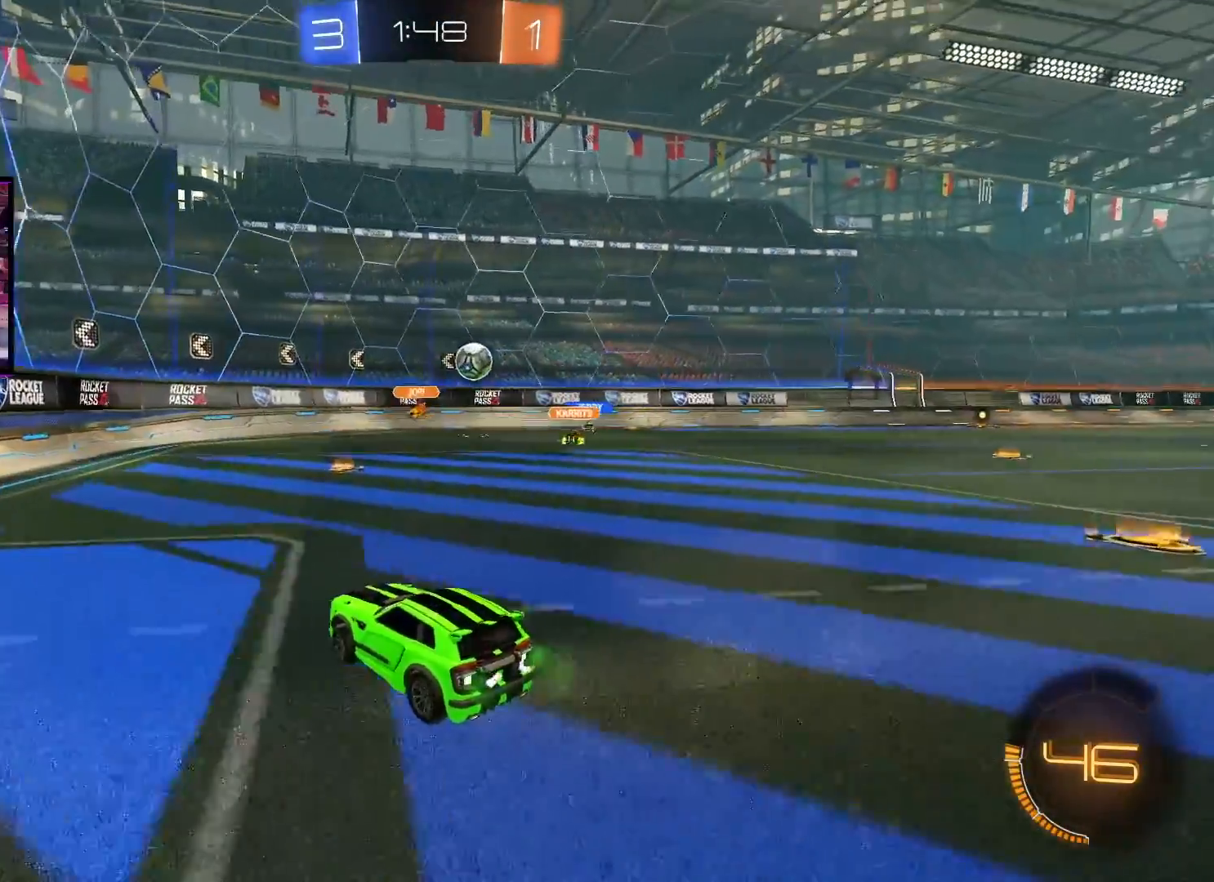
{"buttons": ["R2"], "left_stick": "center", "right_stick": "center", "events": [[301, "left_stick", "center"]]}
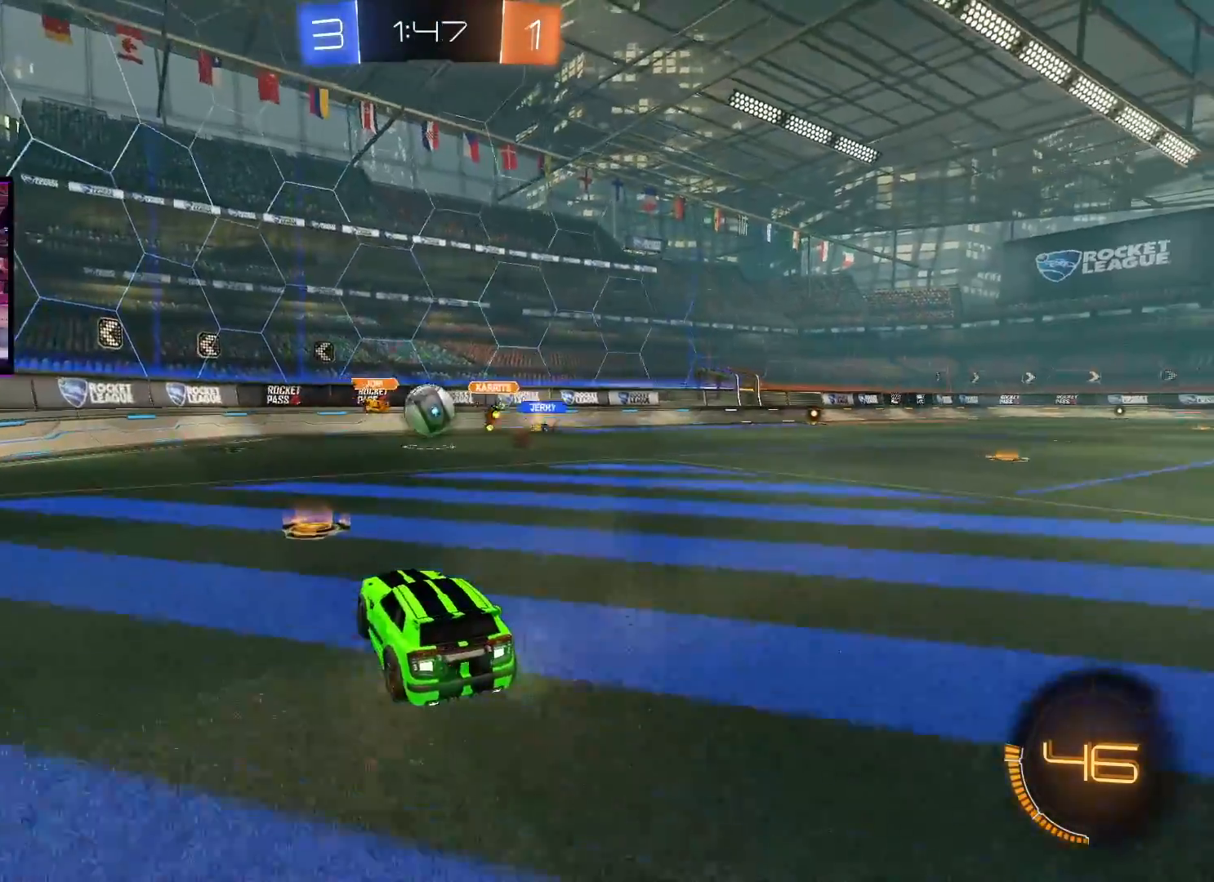
{"buttons": ["A", "R2"], "left_stick": "center", "right_stick": "center", "events": [[100, "left_stick", "left"], [384, "A", "down"], [450, "left_stick", "center"]]}
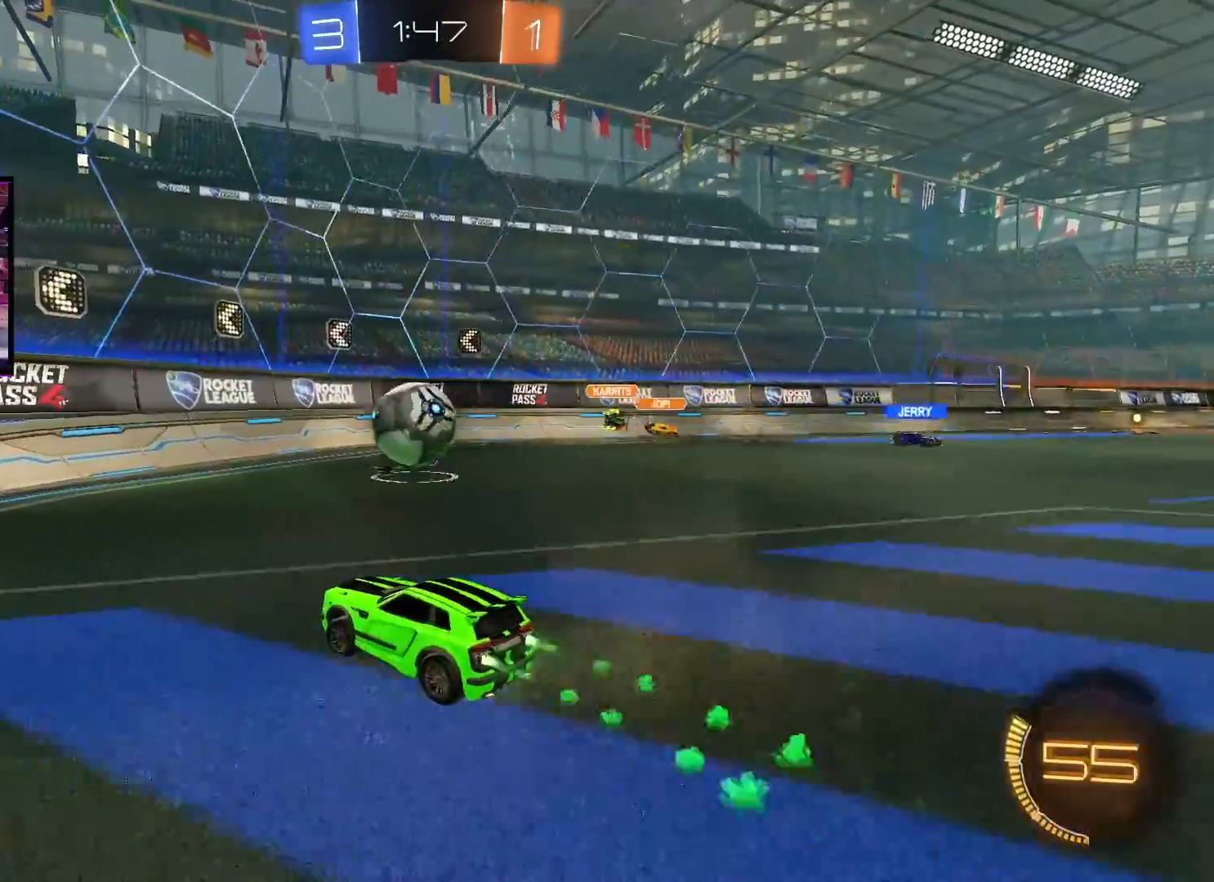
{"buttons": ["R2"], "left_stick": "right", "right_stick": "center", "events": [[151, "A", "up"], [484, "left_stick", "right"]]}
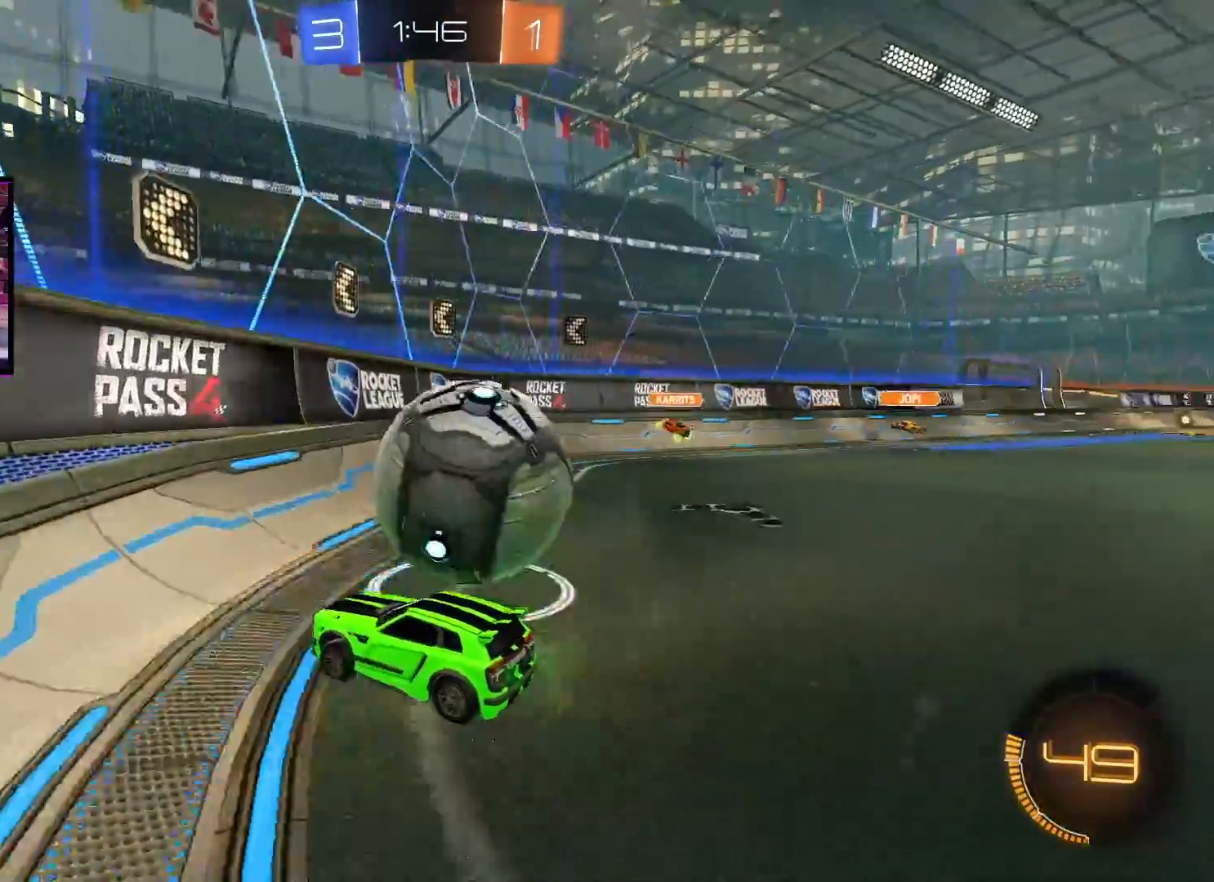
{"buttons": ["R2"], "left_stick": "right", "right_stick": "center", "events": []}
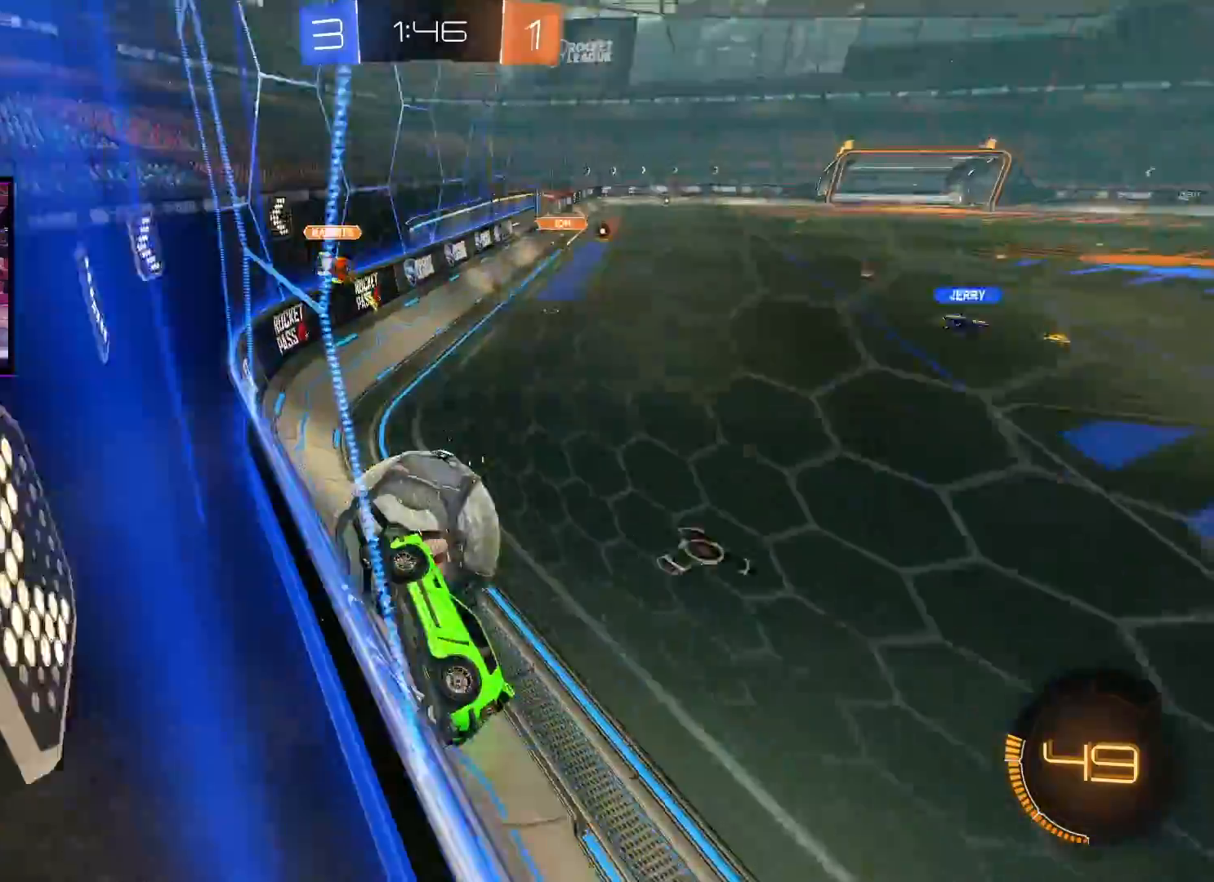
{"buttons": ["A", "R2"], "left_stick": "right", "right_stick": "center", "events": [[217, "left_stick", "center"], [267, "A", "down"], [267, "X", "down"], [434, "X", "up"], [484, "left_stick", "right"]]}
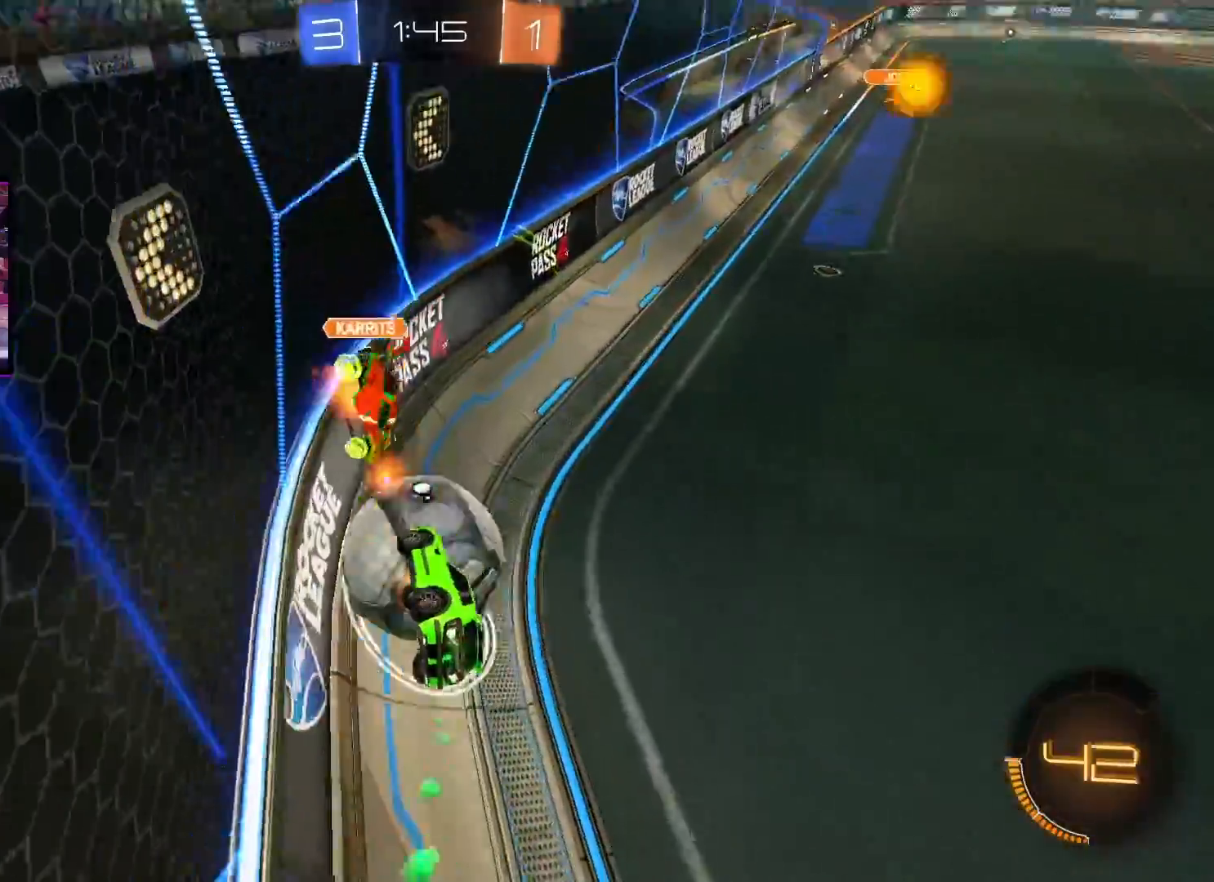
{"buttons": ["R2"], "left_stick": "left", "right_stick": "center", "events": [[150, "A", "up"], [150, "left_stick", "center"], [334, "left_stick", "left"]]}
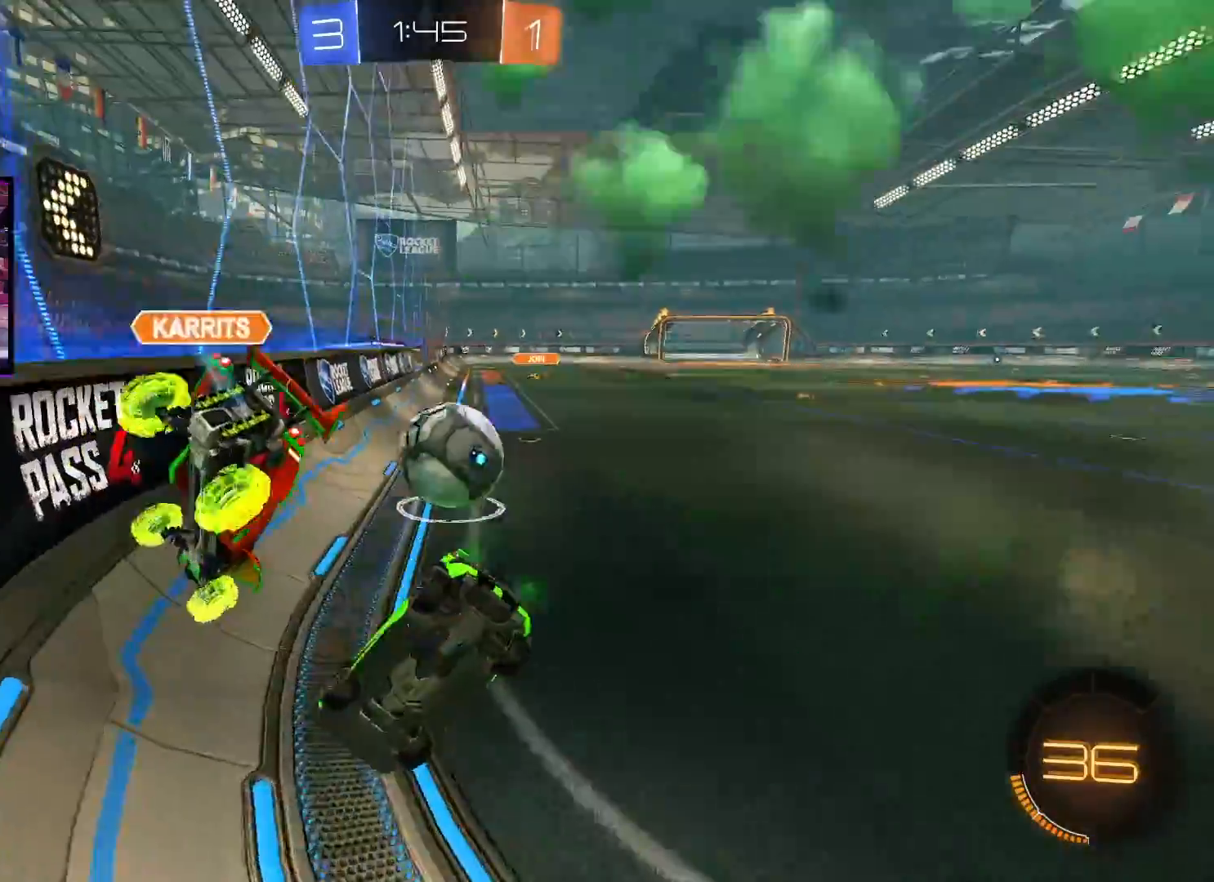
{"buttons": ["R2"], "left_stick": "right", "right_stick": "center", "events": [[84, "left_stick", "down-right"], [167, "A", "down"], [317, "left_stick", "right"], [384, "A", "up"]]}
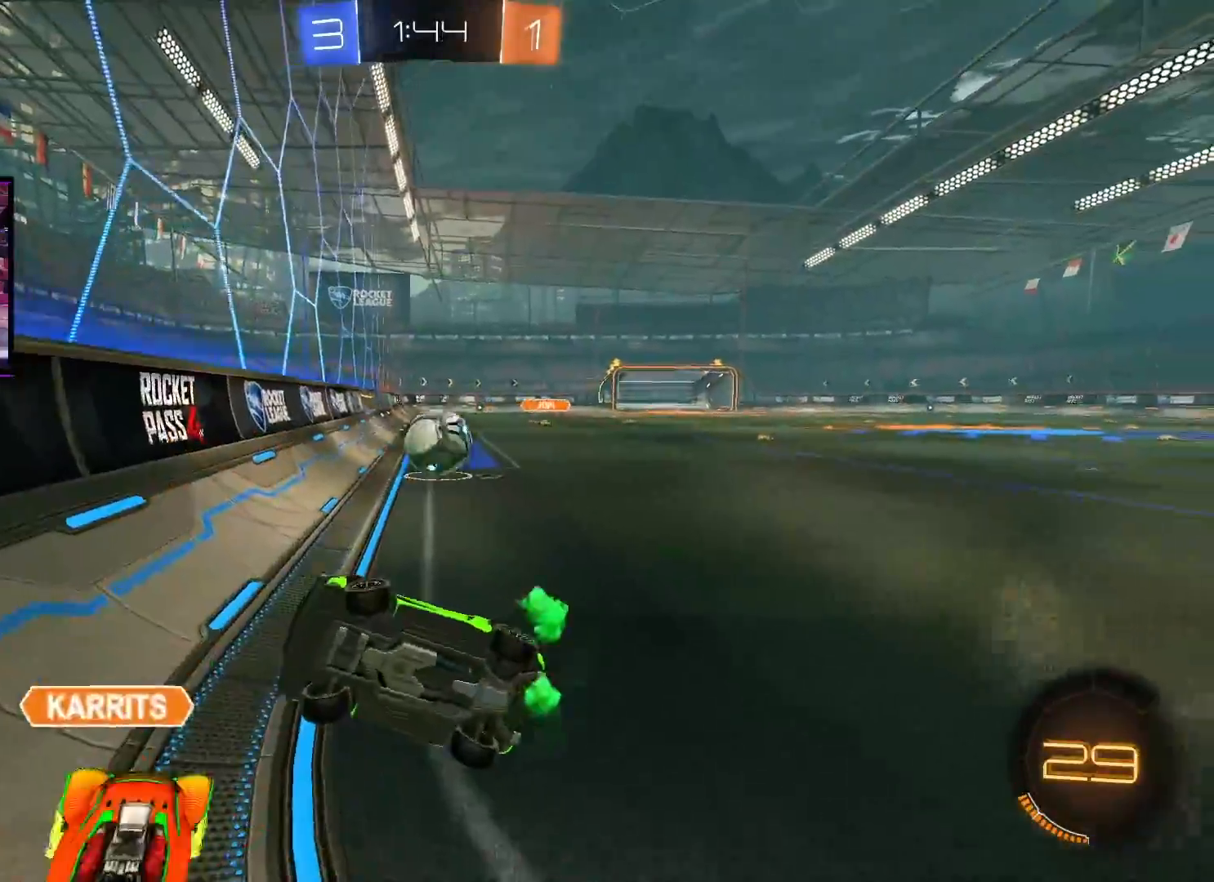
{"buttons": ["R2"], "left_stick": "center", "right_stick": "center", "events": [[100, "left_stick", "down-right"], [233, "left_stick", "down-left"], [317, "left_stick", "center"]]}
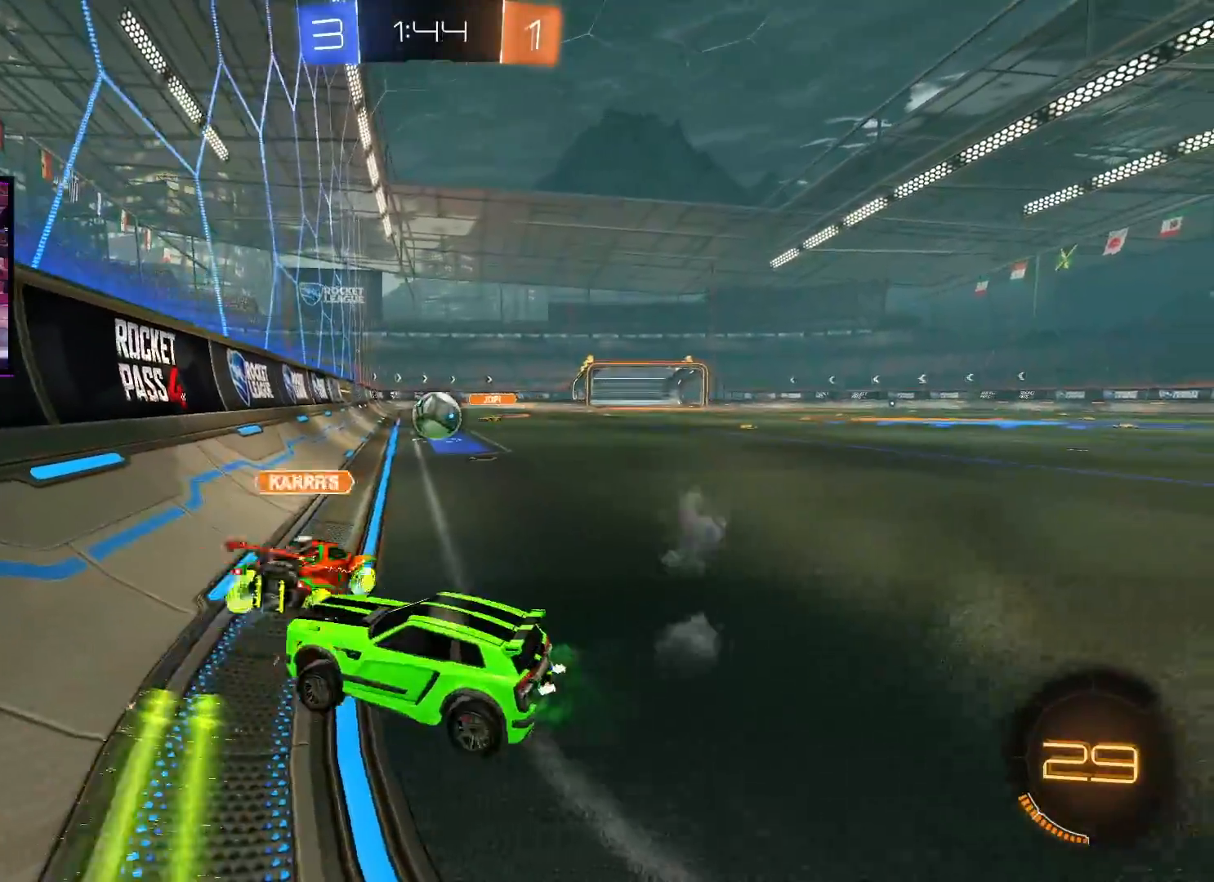
{"buttons": ["R2"], "left_stick": "right", "right_stick": "center", "events": [[217, "left_stick", "right"]]}
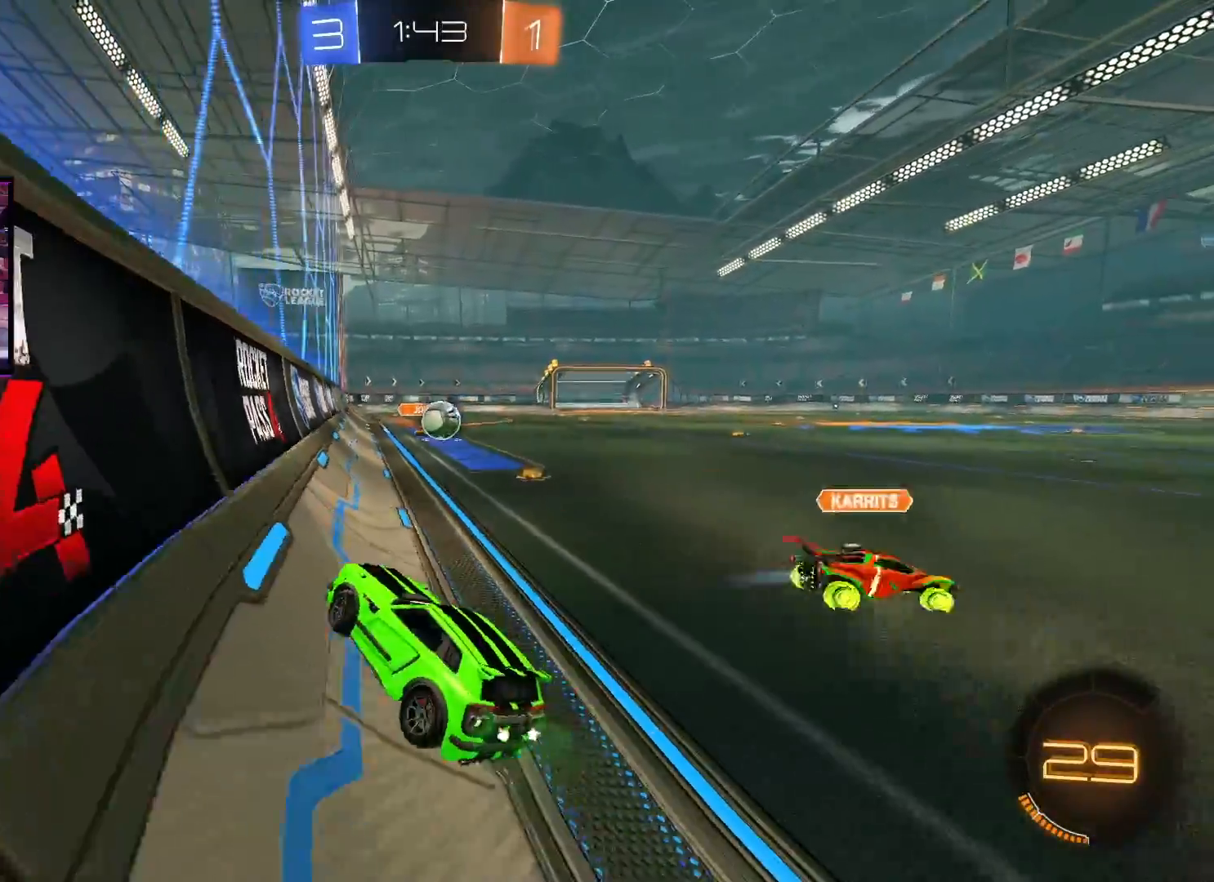
{"buttons": ["A", "R2"], "left_stick": "right", "right_stick": "center", "events": [[150, "A", "down"]]}
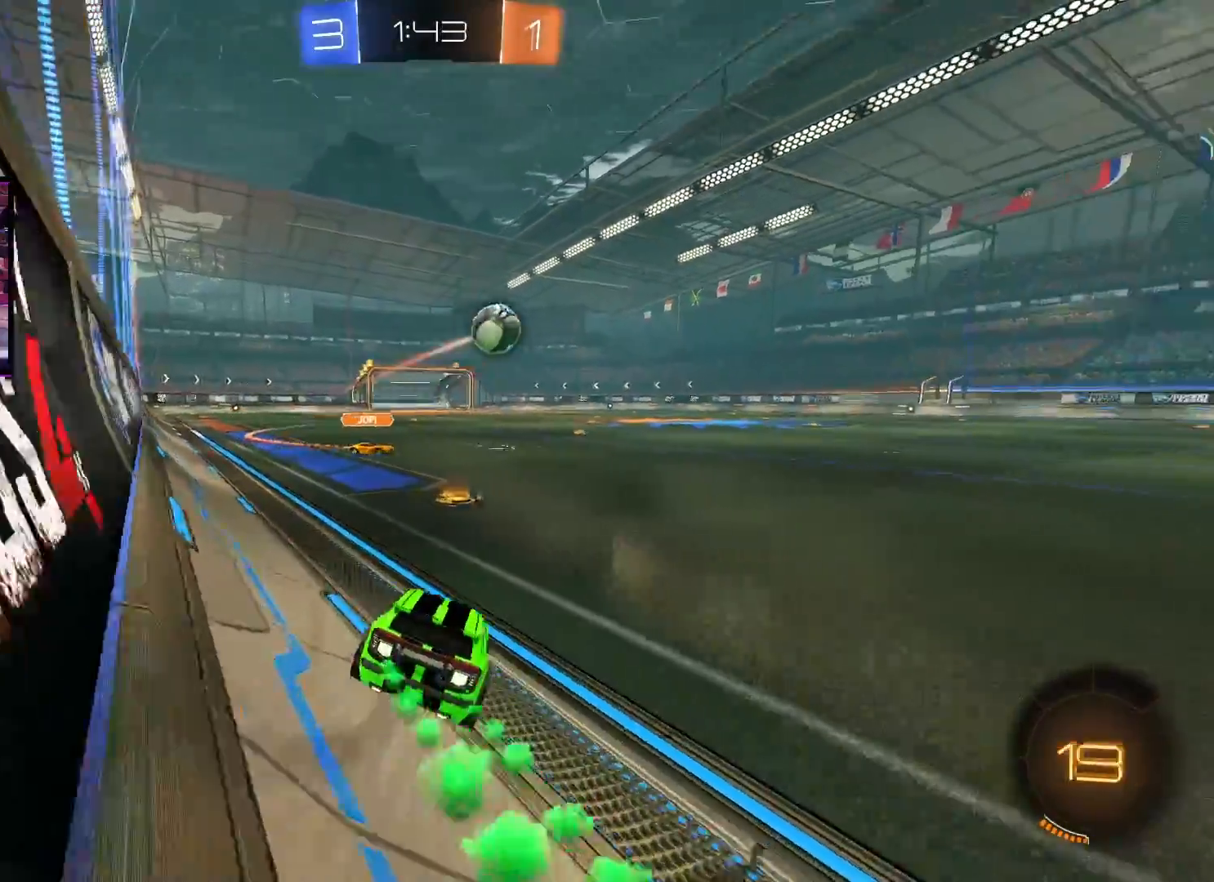
{"buttons": ["A", "R2"], "left_stick": "right", "right_stick": "center", "events": []}
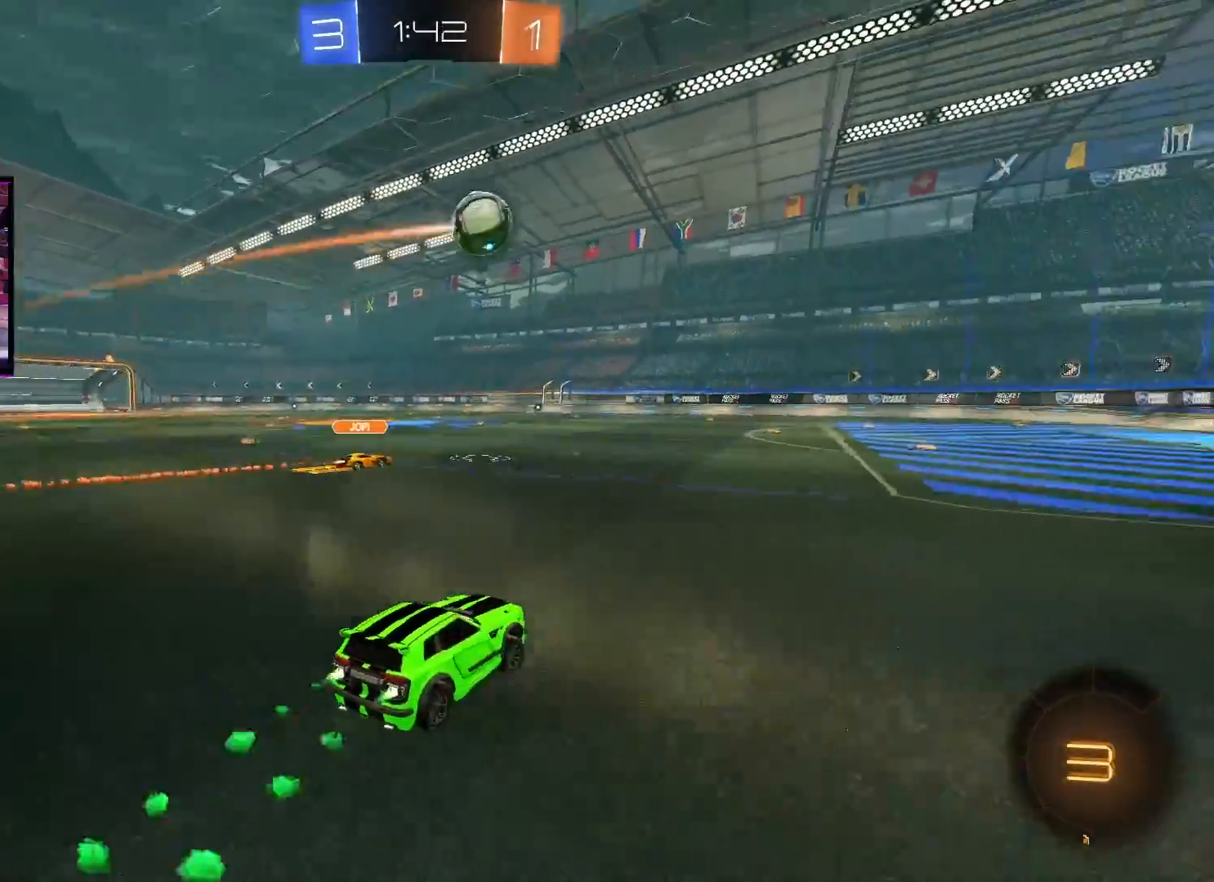
{"buttons": ["A", "X", "R2"], "left_stick": "up", "right_stick": "center", "events": [[233, "X", "down"], [267, "L1", "down"], [267, "left_stick", "up"], [350, "X", "up"], [400, "X", "down"], [484, "L1", "up"]]}
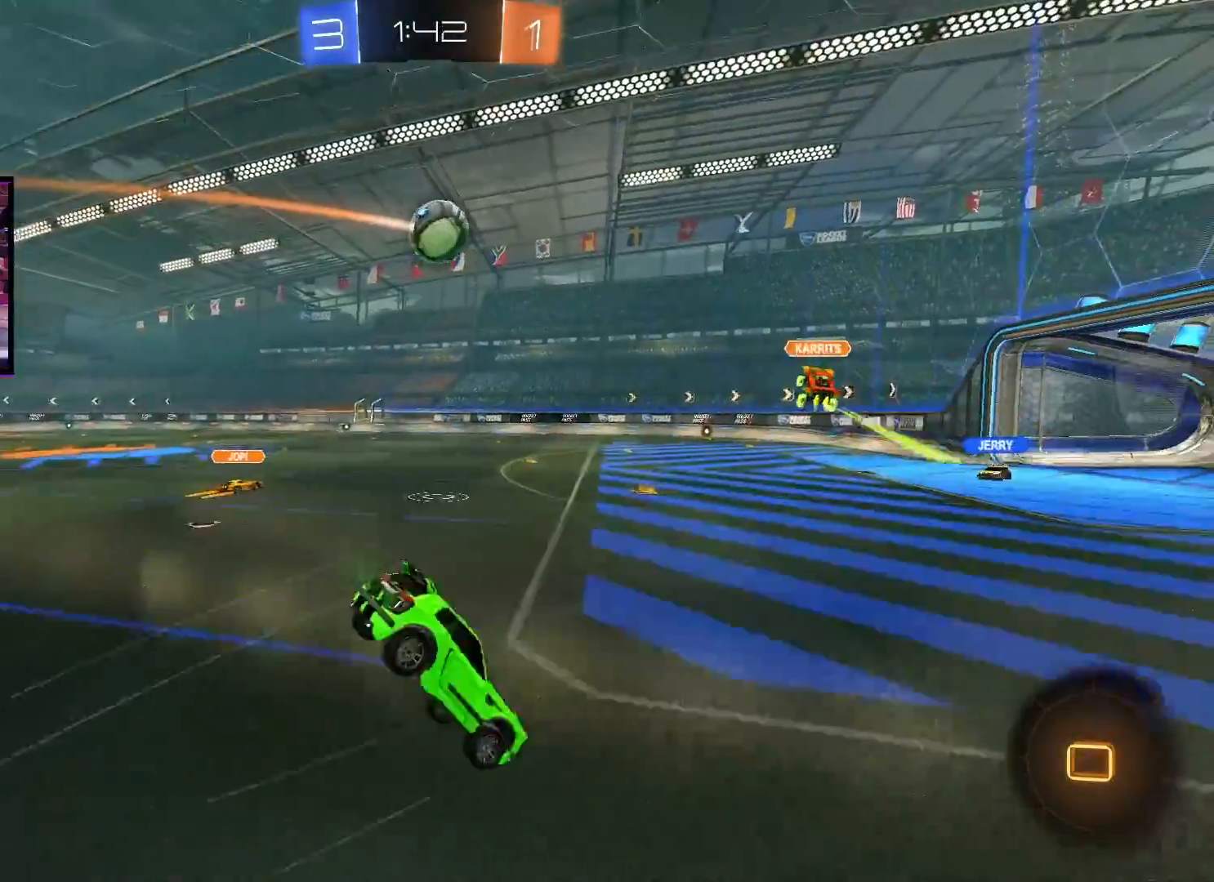
{"buttons": [], "left_stick": "center", "right_stick": "center", "events": [[50, "X", "up"], [84, "A", "up"], [84, "R2", "up"], [117, "left_stick", "center"]]}
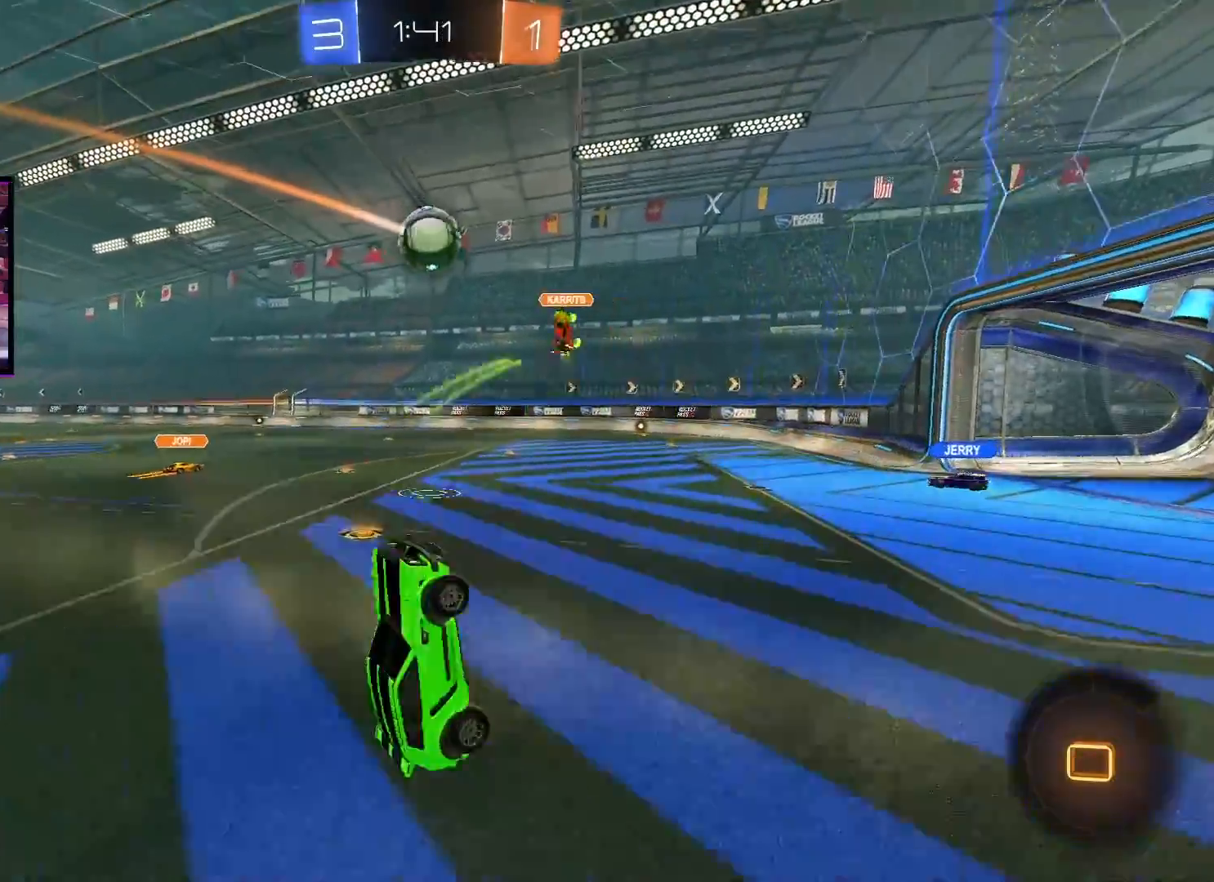
{"buttons": ["R2"], "left_stick": "left", "right_stick": "center", "events": [[133, "R2", "down"], [484, "left_stick", "left"]]}